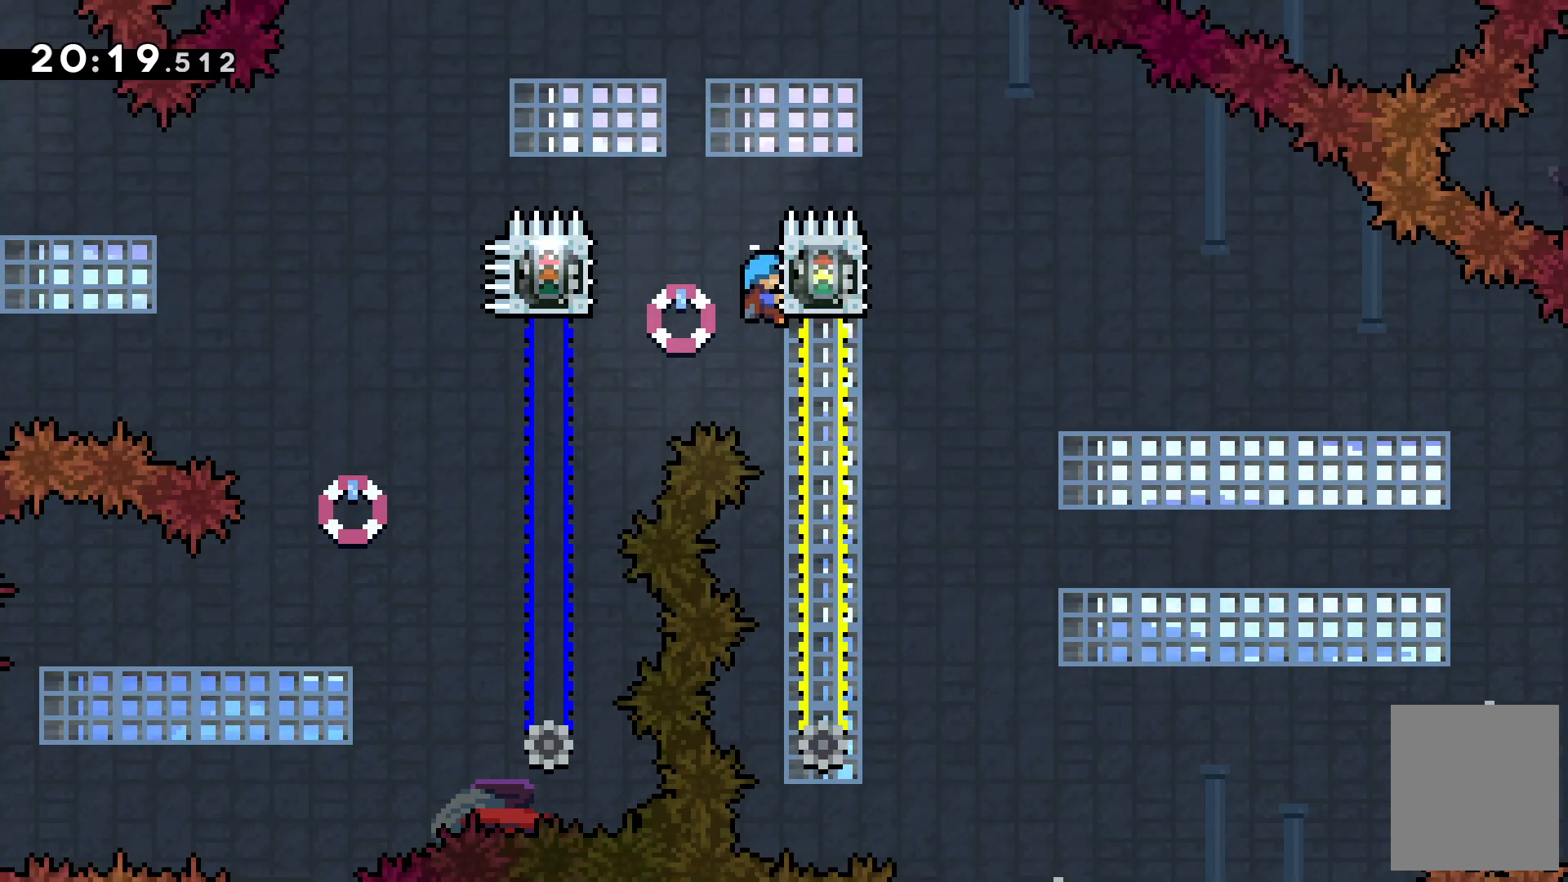
Gameplay with keyboard; each line is a JSON object with the keys held at the frame after it. "events" lists presses ("down") and releases ("up") of "c", "down", "escape", "left", "right", "tilde", "up", "x" and "z" between this image and that frame as [ms after this image, input, new state], when the widget could be followed in between. No other keys are recorded. Mouse input is not recorded.
{"keys": ["c"]}
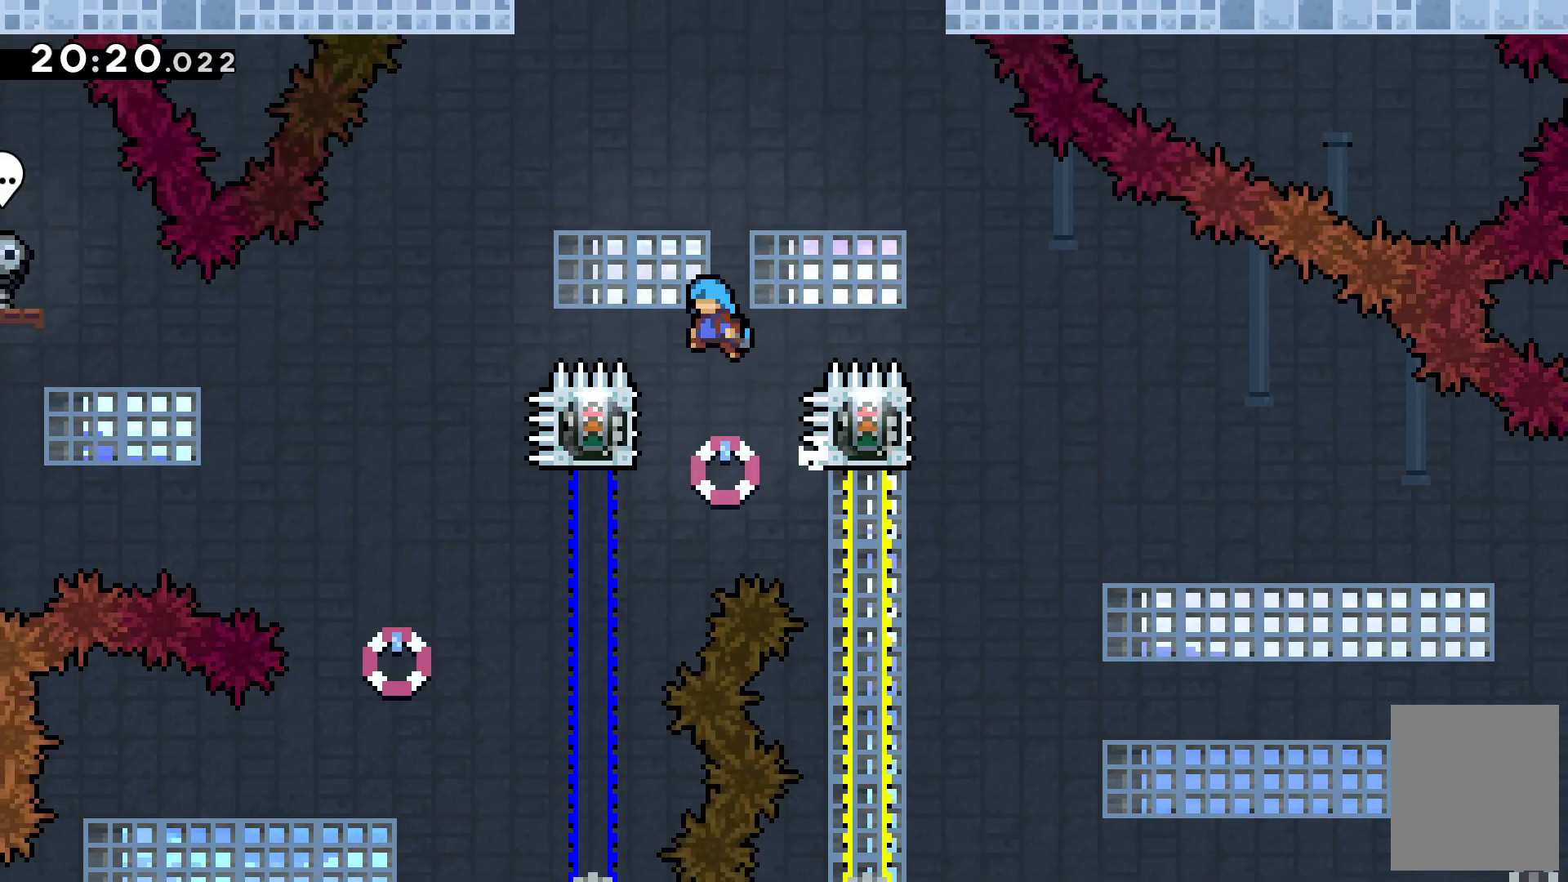
{"keys": ["left", "z"]}
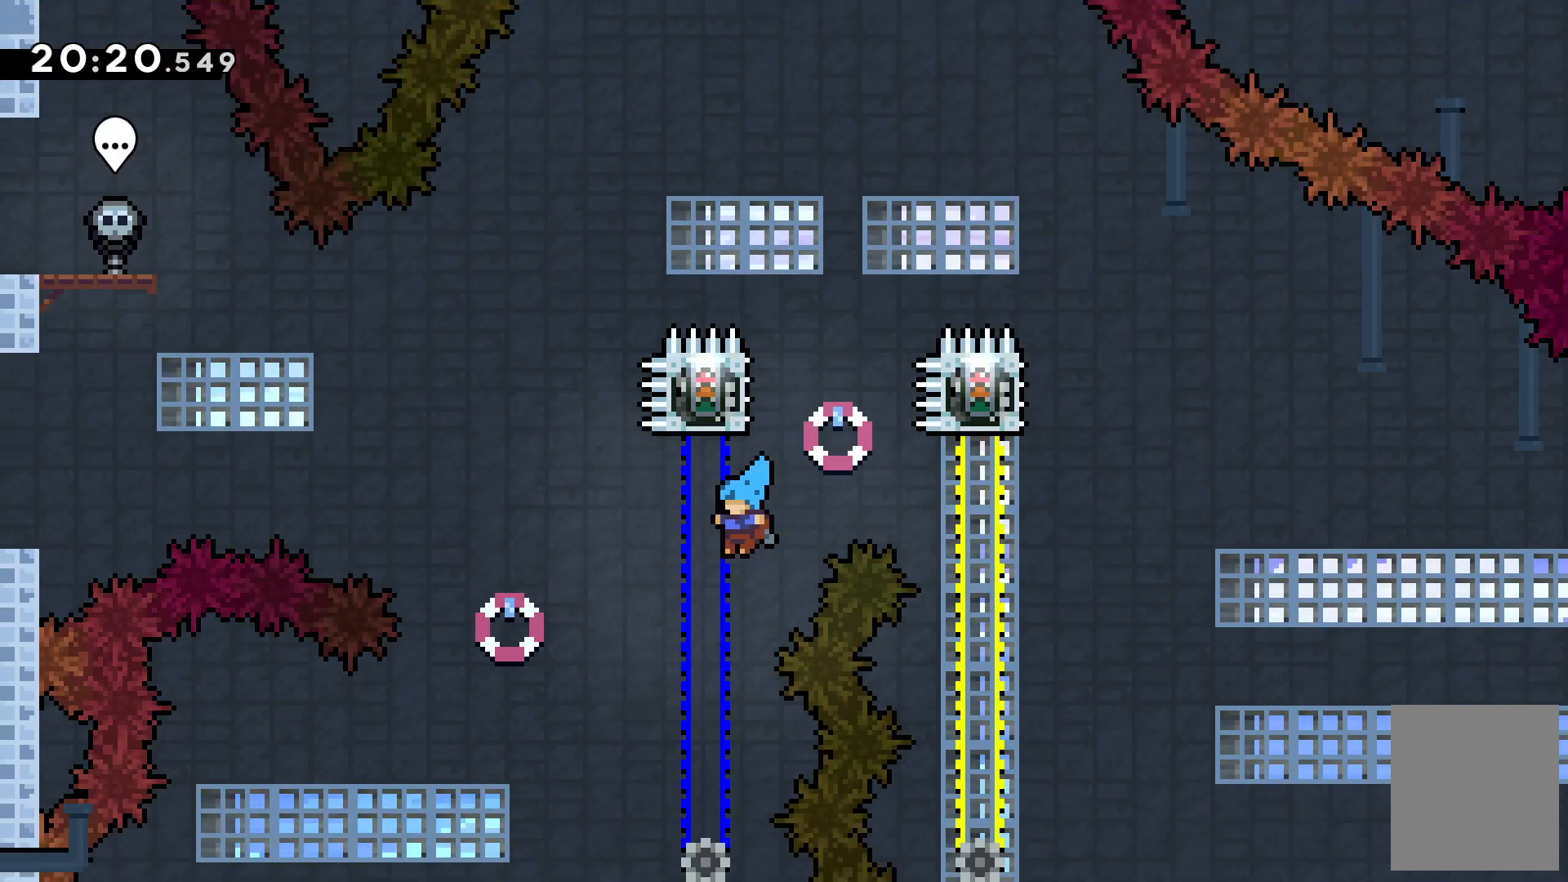
{"keys": [], "events": [[100, "left", "up"], [433, "z", "up"]]}
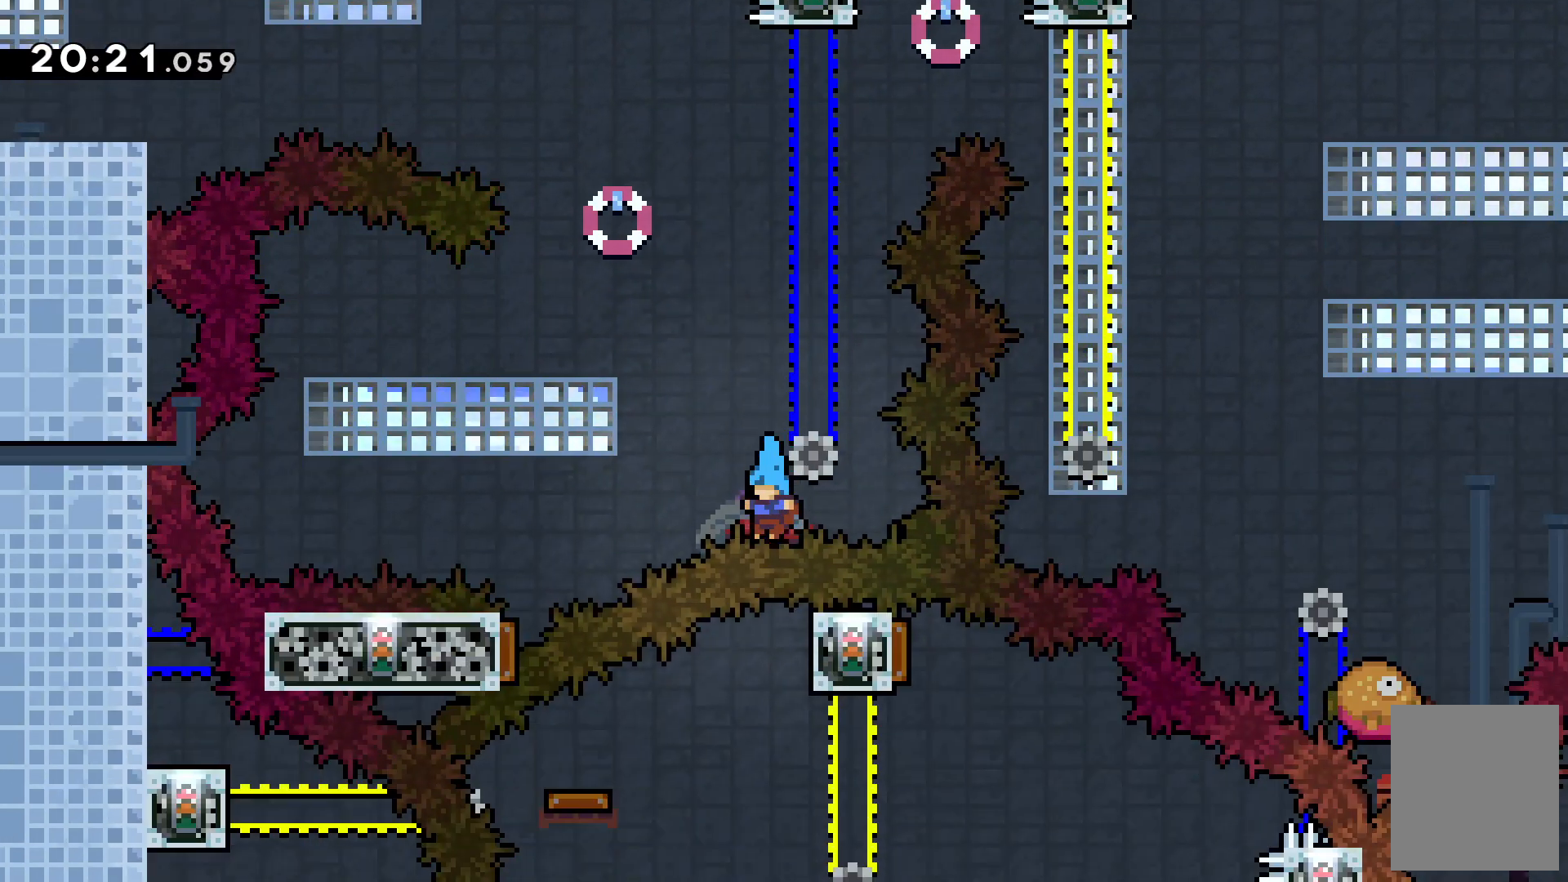
{"keys": [], "events": []}
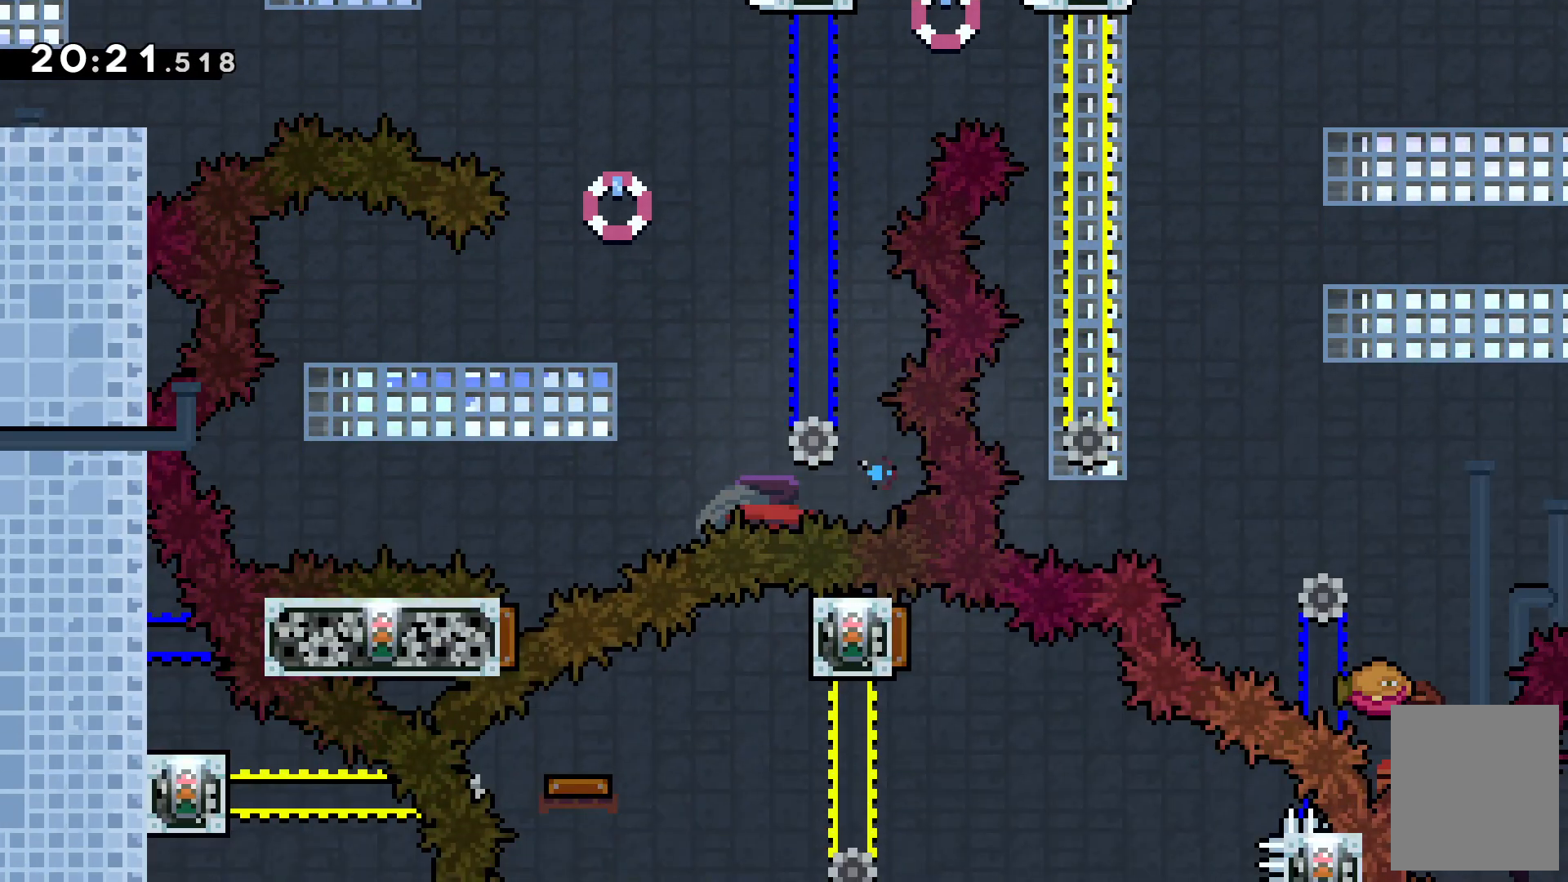
{"keys": [], "events": []}
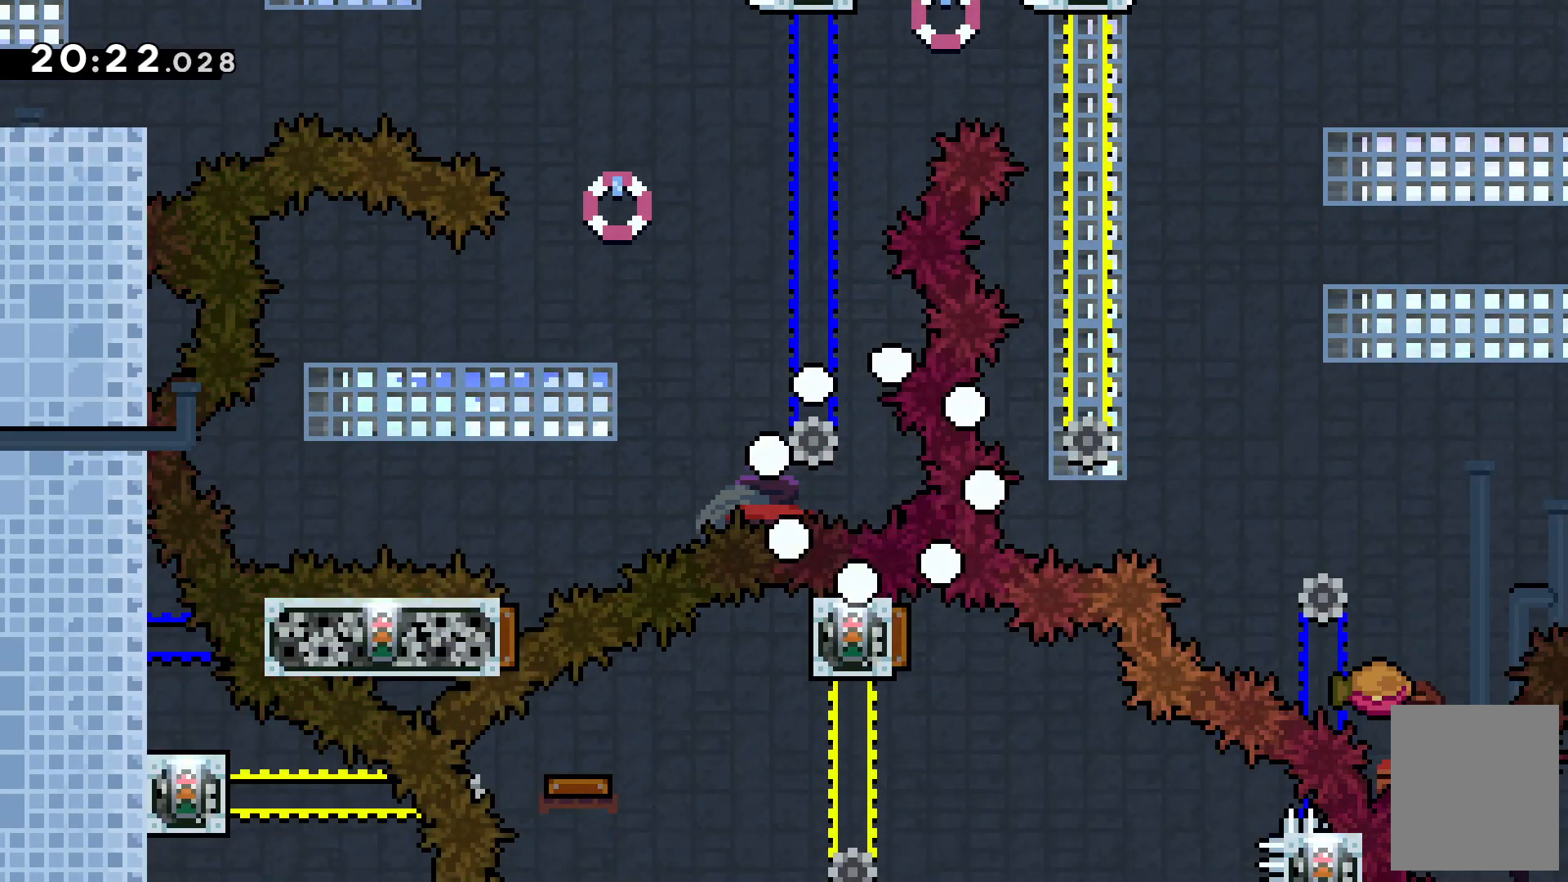
{"keys": [], "events": []}
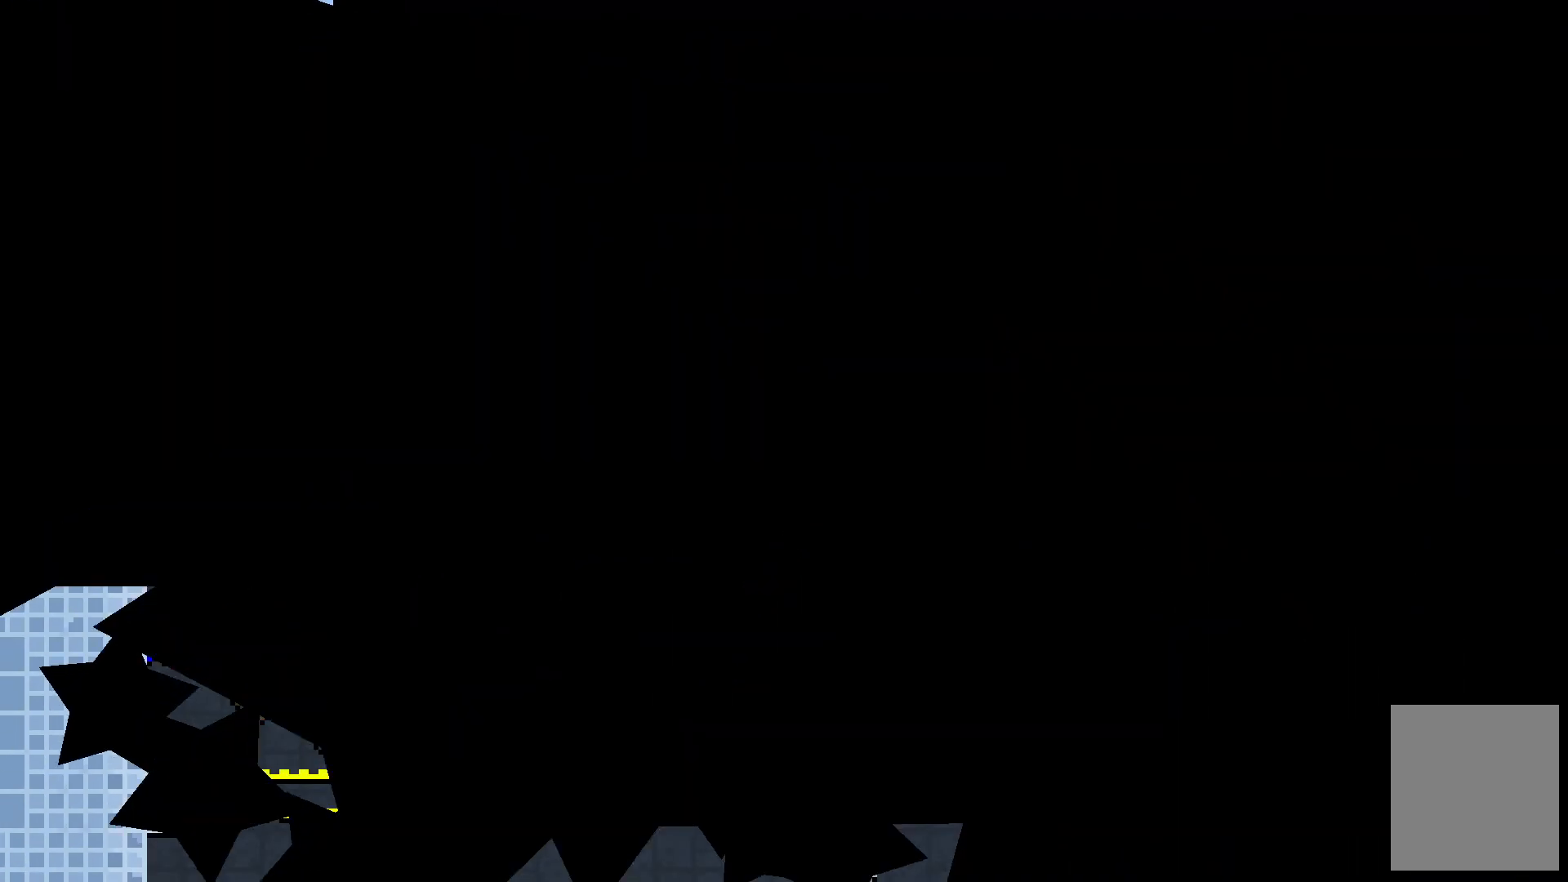
{"keys": [], "events": []}
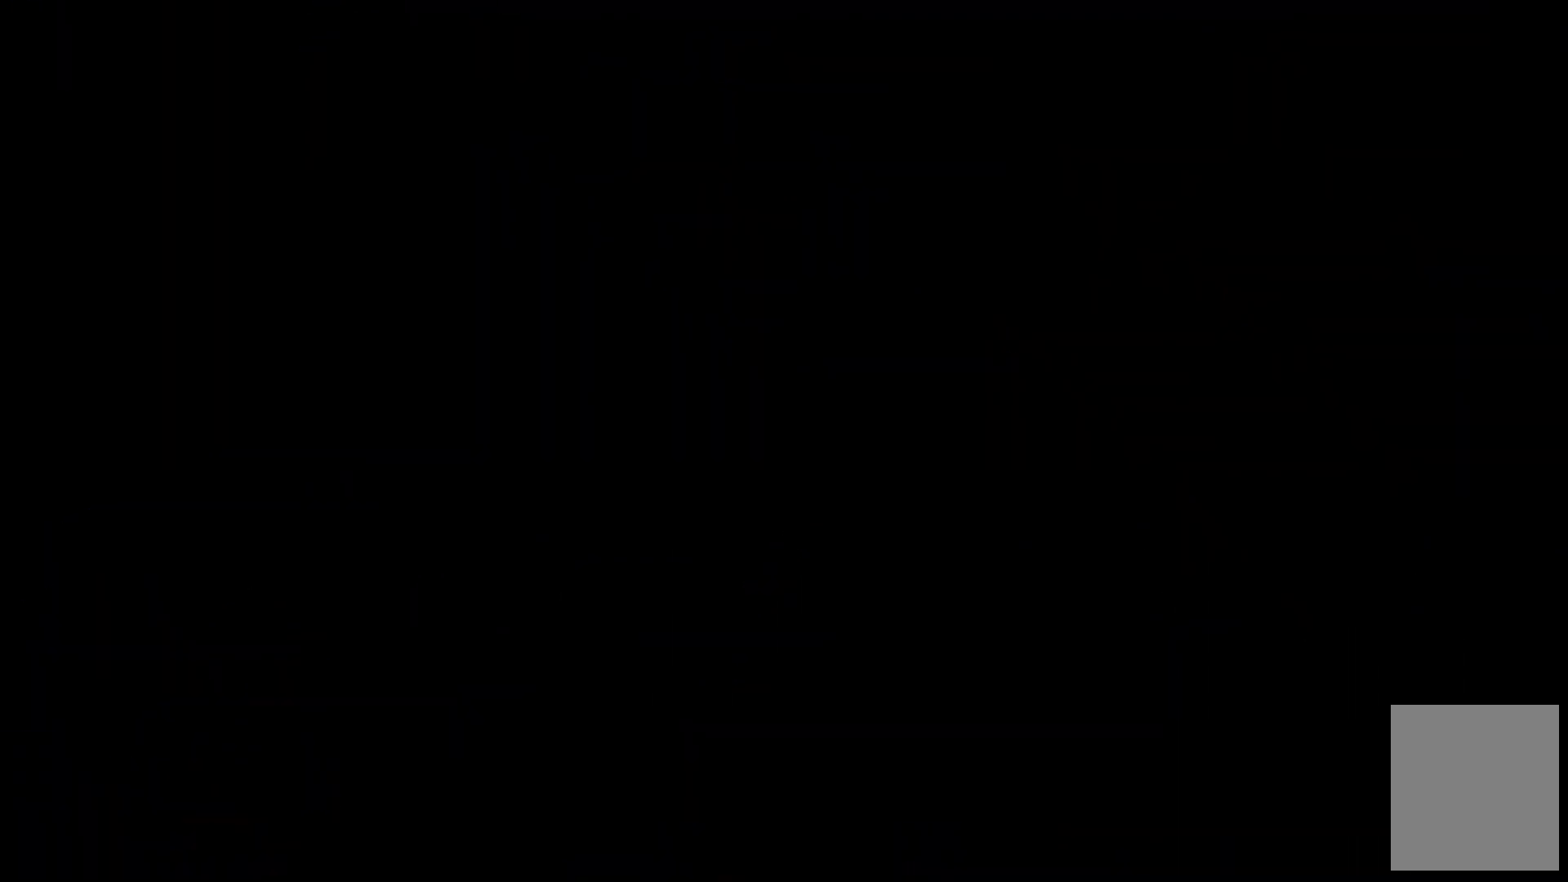
{"keys": [], "events": []}
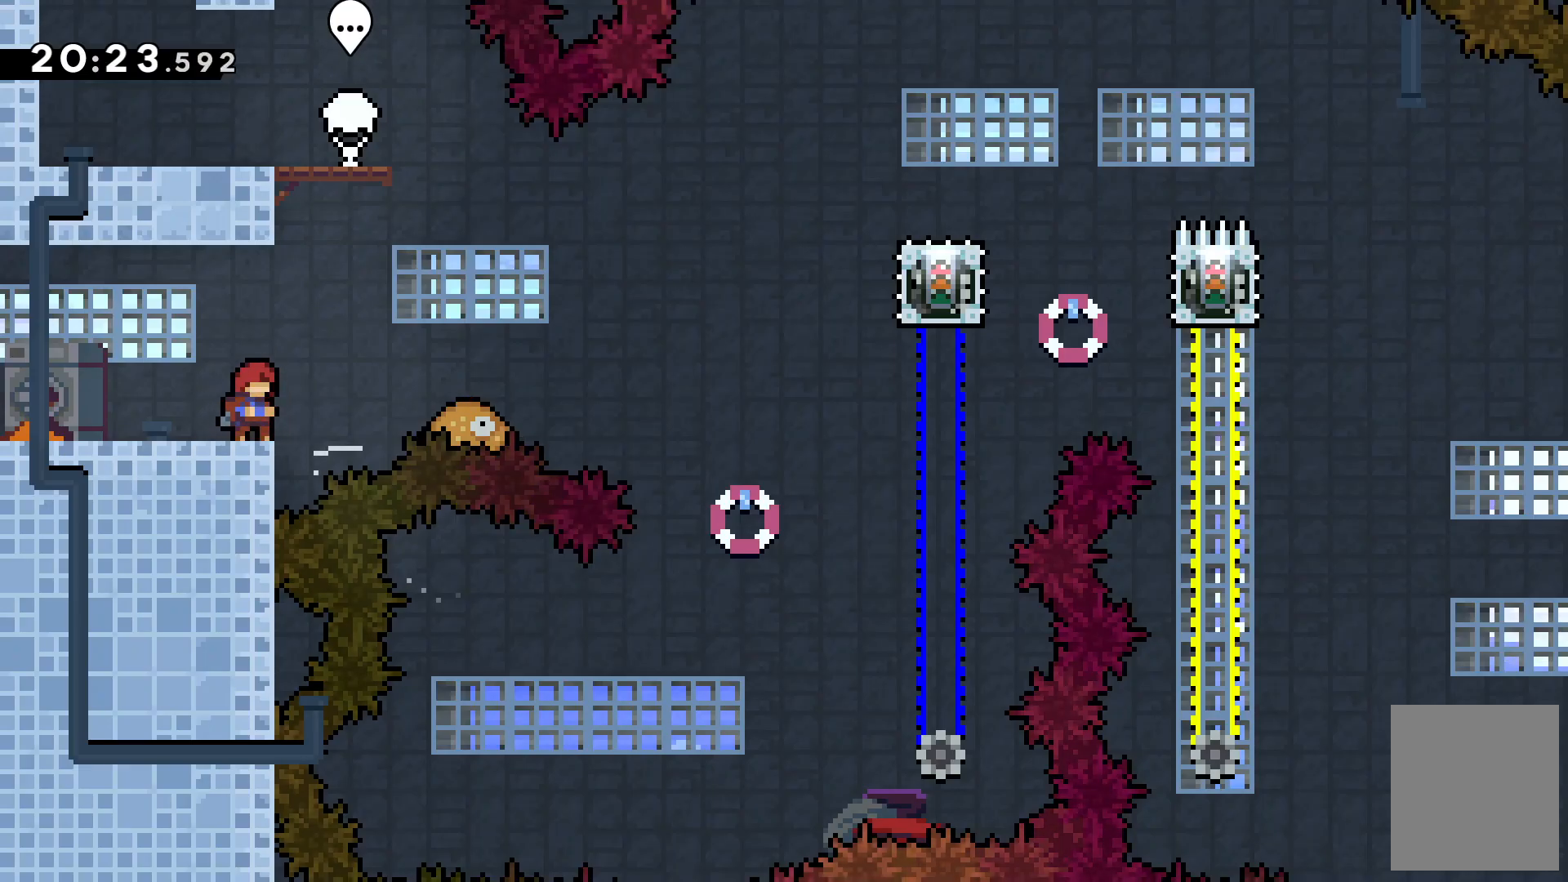
{"keys": ["c", "right"], "events": [[500, "c", "down"], [500, "right", "down"]]}
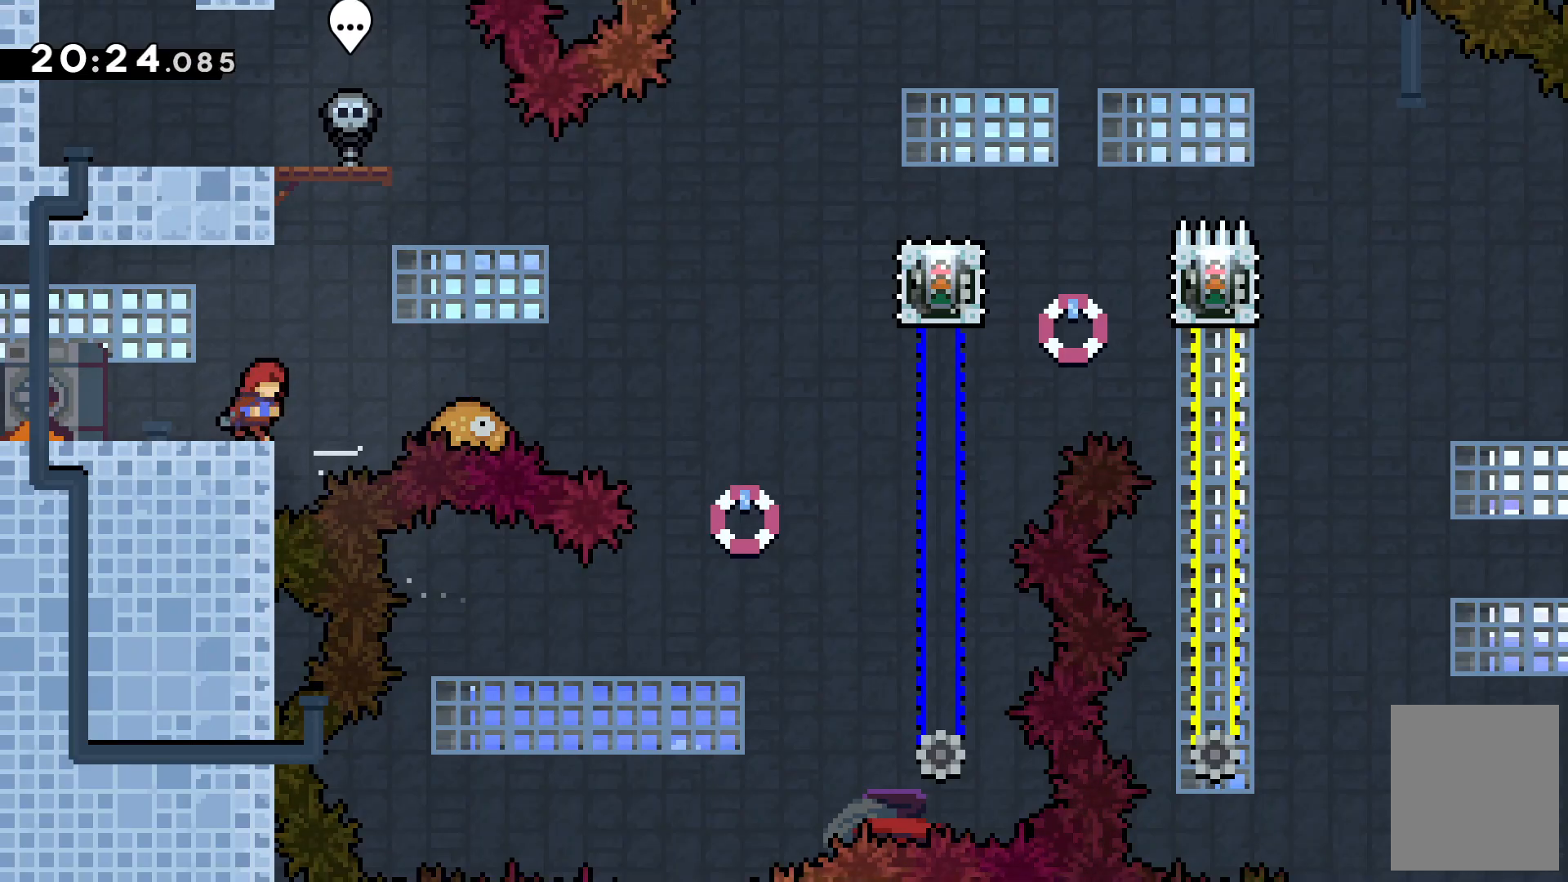
{"keys": ["right"]}